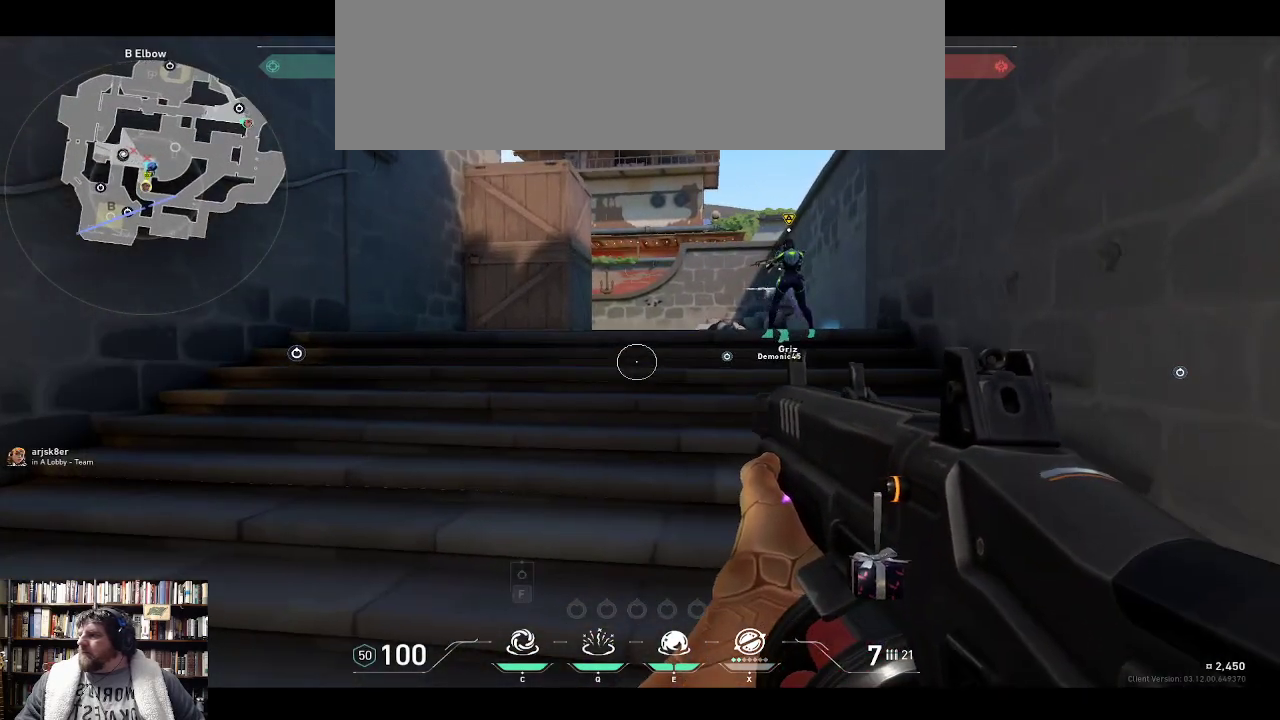
Gameplay with keyboard; each line is a JSON object with the keys held at the frame after it. "events" lists presses ("down") and releases ("up") of "0", "1", "2", "3", "4", "5", "6", "7", "8", "9", "backspace", "equals", "minus", "tilde" and "w" between this image and that frame as [ms after this image, input, new state], when the widget could be followed in between. No other keys are recorded. Mouse input is not recorded.
{"keys": [], "events": []}
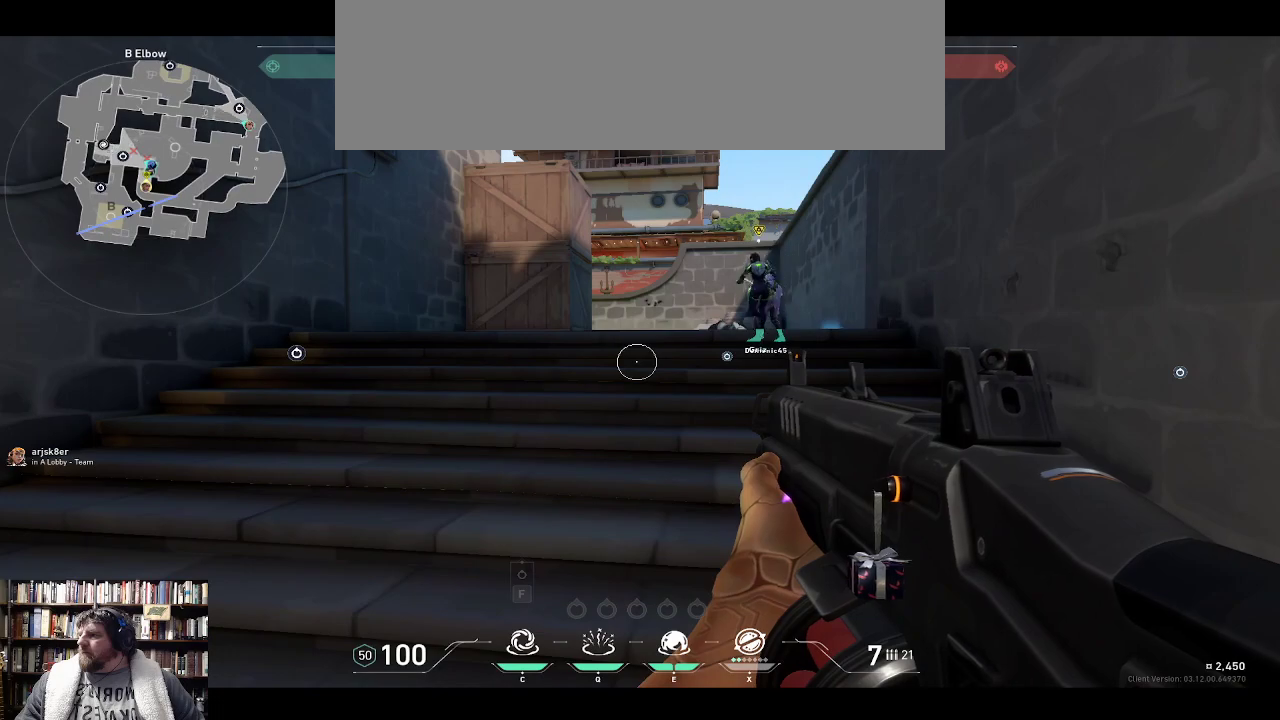
{"keys": ["w"], "events": [[117, "w", "down"]]}
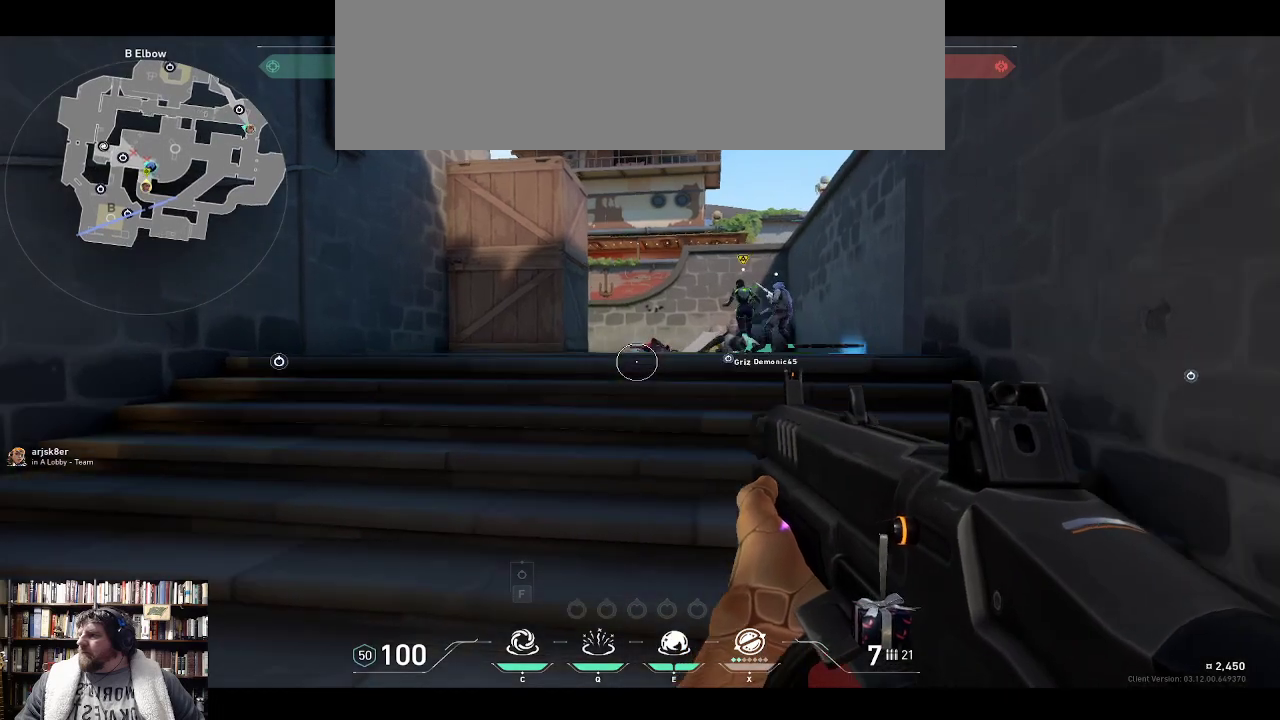
{"keys": ["w"], "events": []}
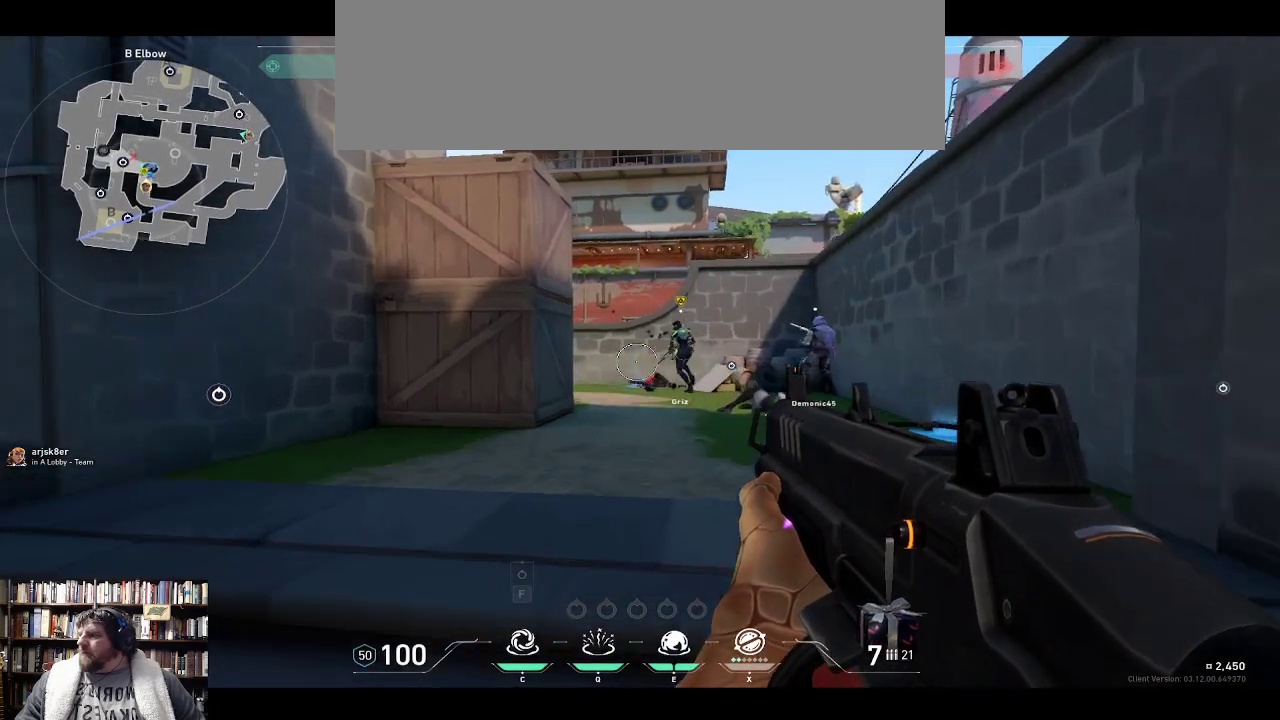
{"keys": ["w"], "events": [[67, "w", "up"], [417, "w", "down"]]}
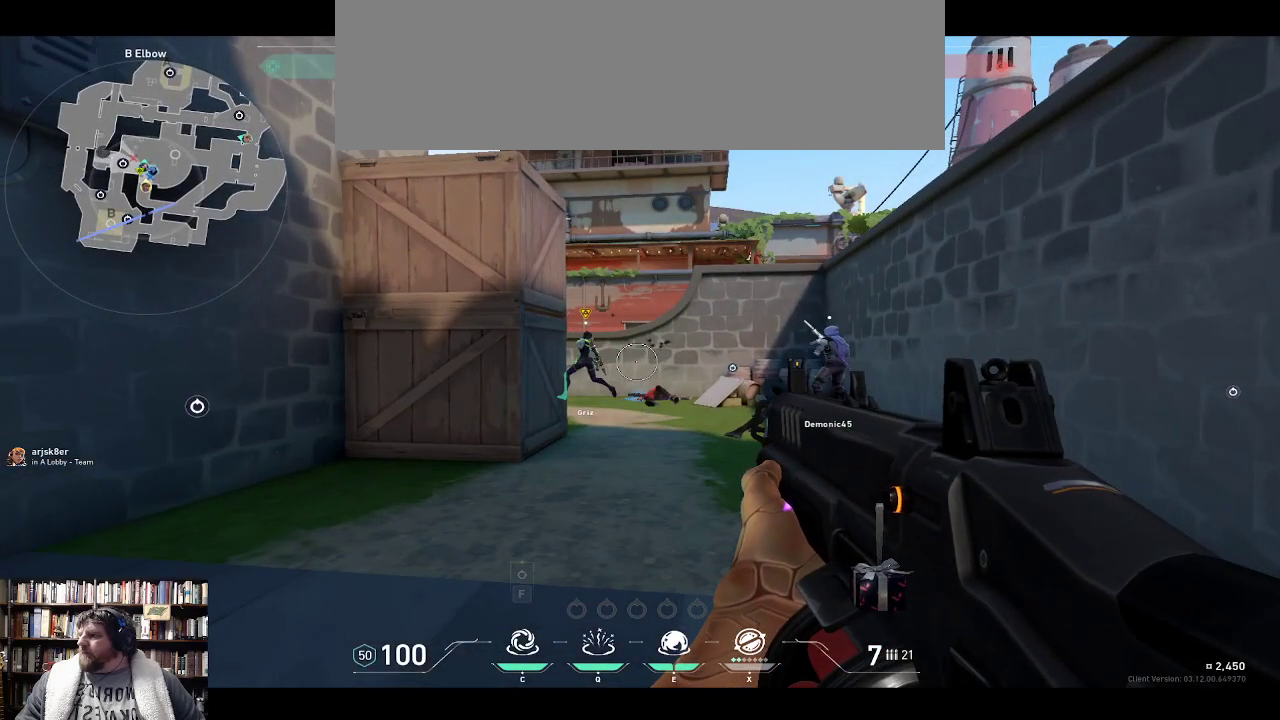
{"keys": ["w"], "events": []}
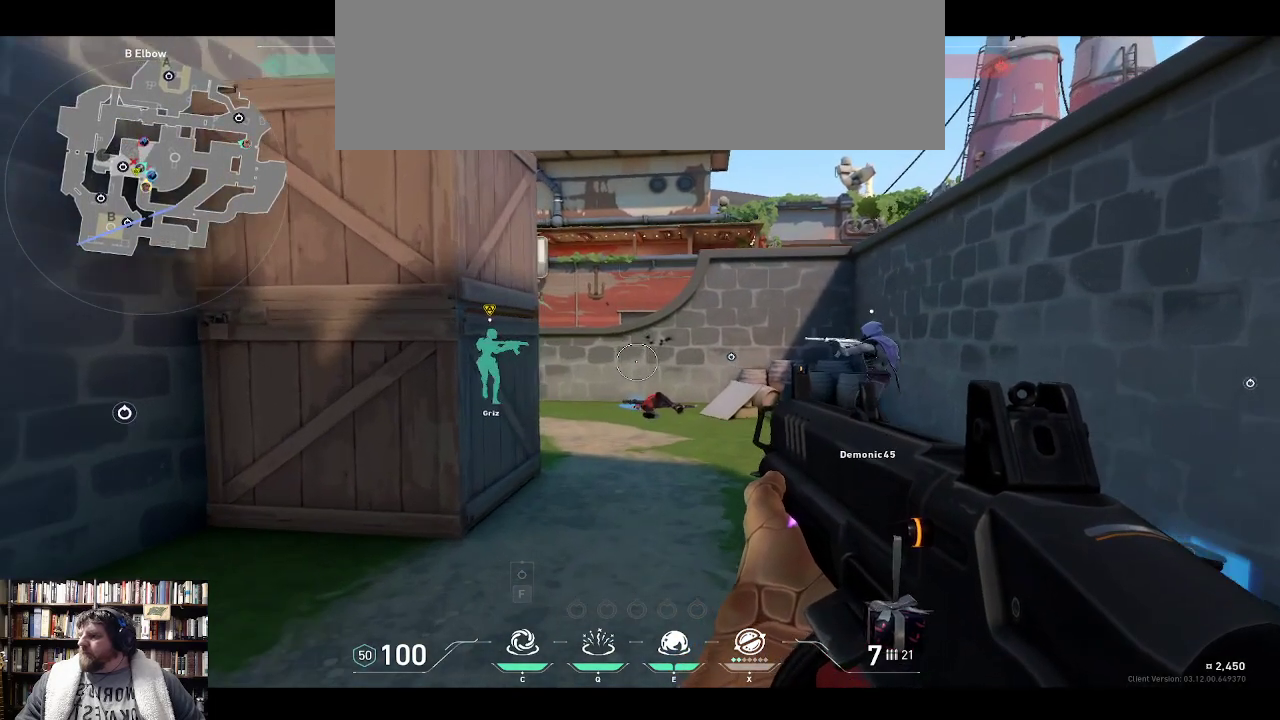
{"keys": ["w"], "events": []}
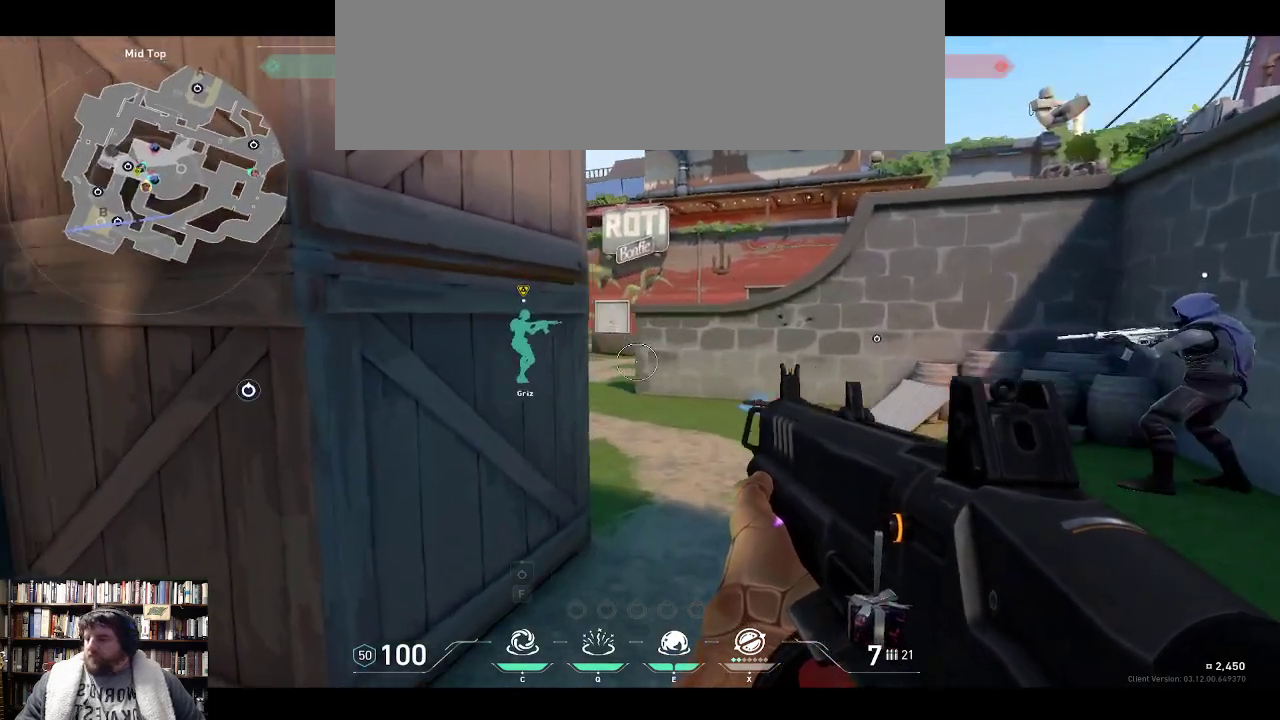
{"keys": ["w"], "events": []}
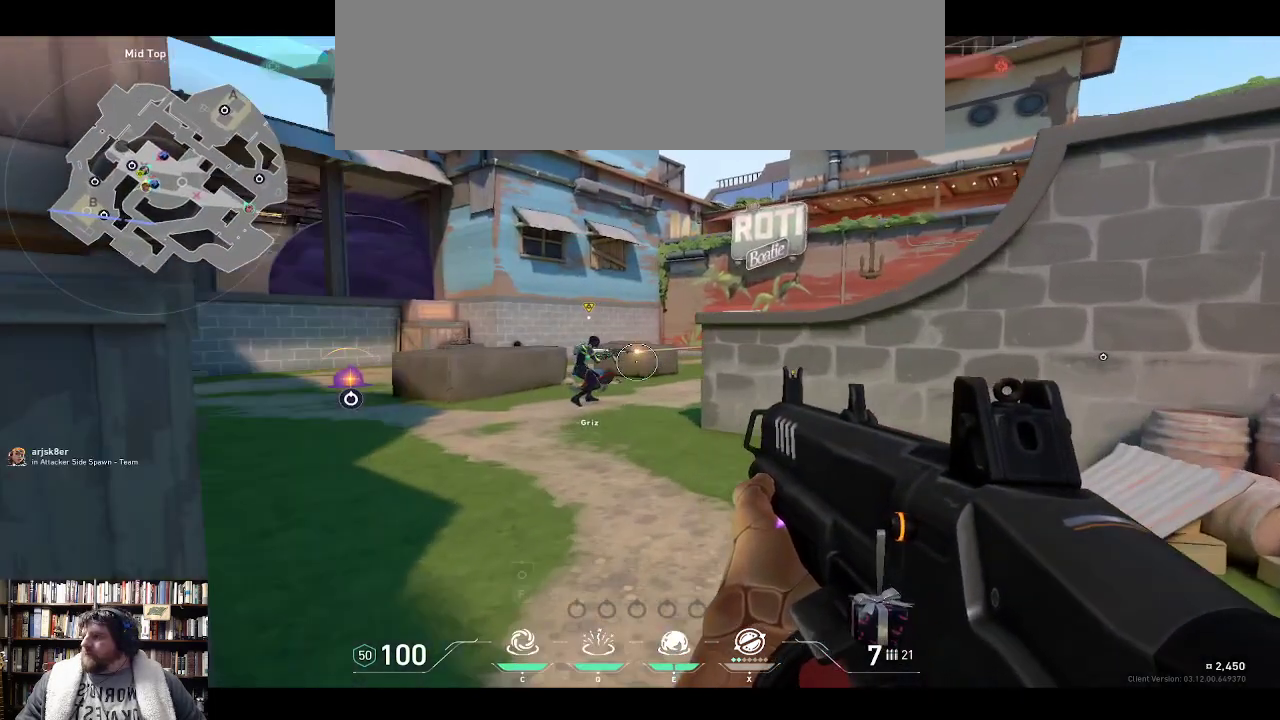
{"keys": [], "events": [[267, "w", "up"]]}
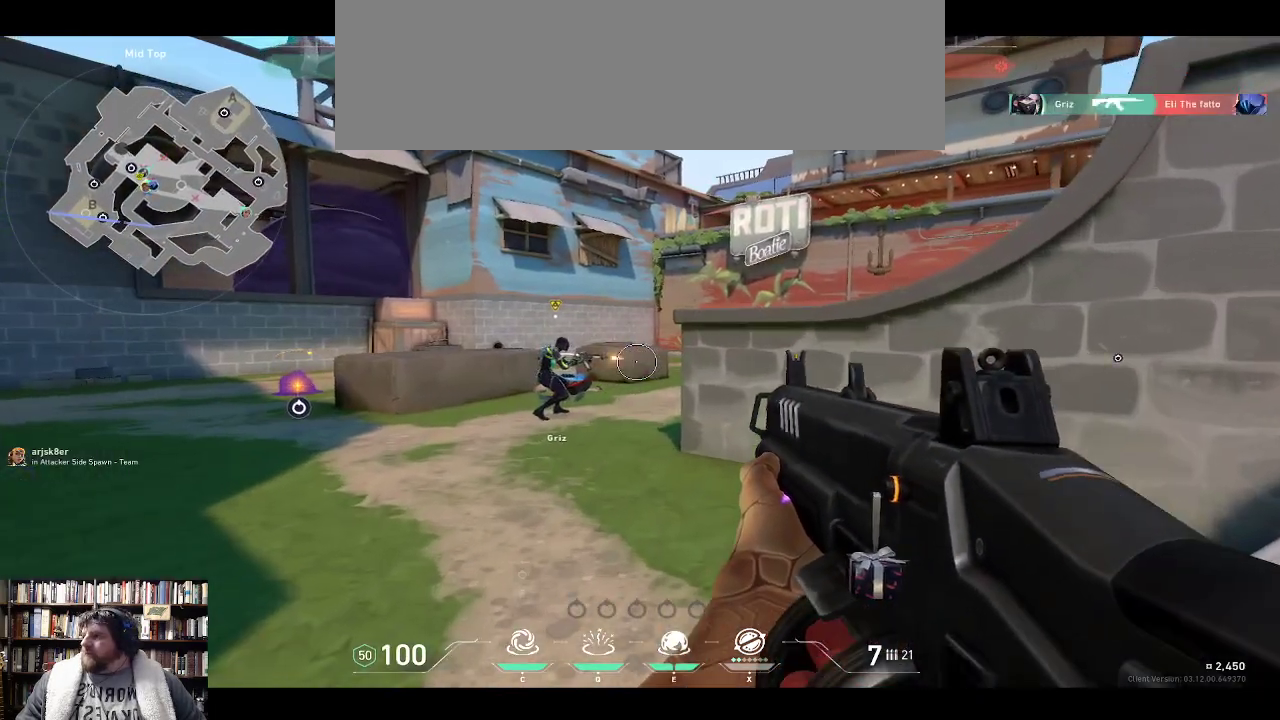
{"keys": [], "events": []}
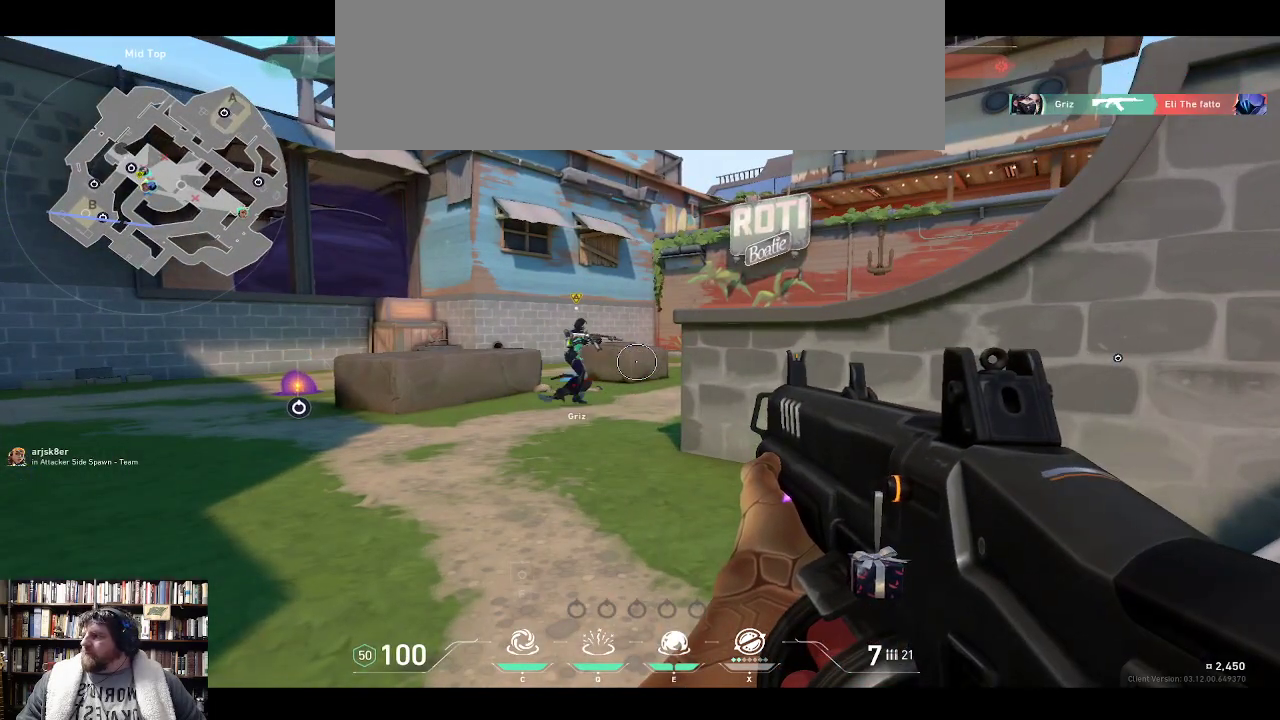
{"keys": [], "events": []}
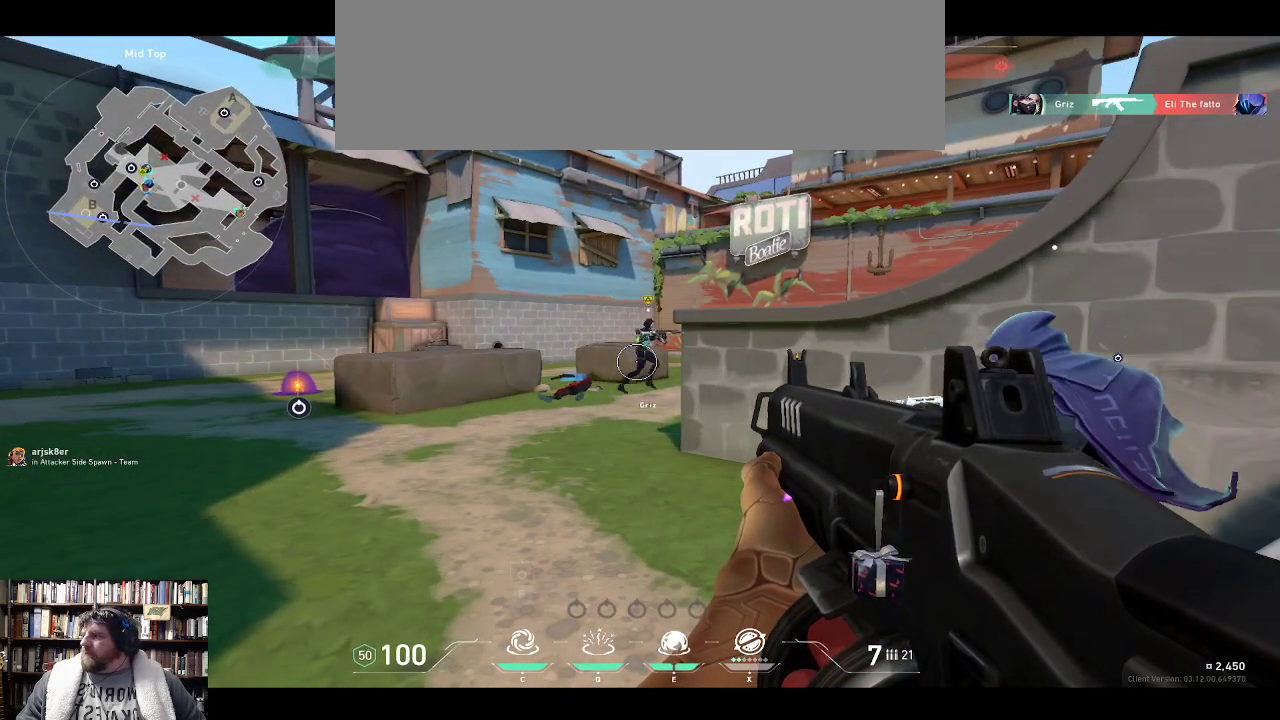
{"keys": ["w"], "events": [[367, "w", "down"]]}
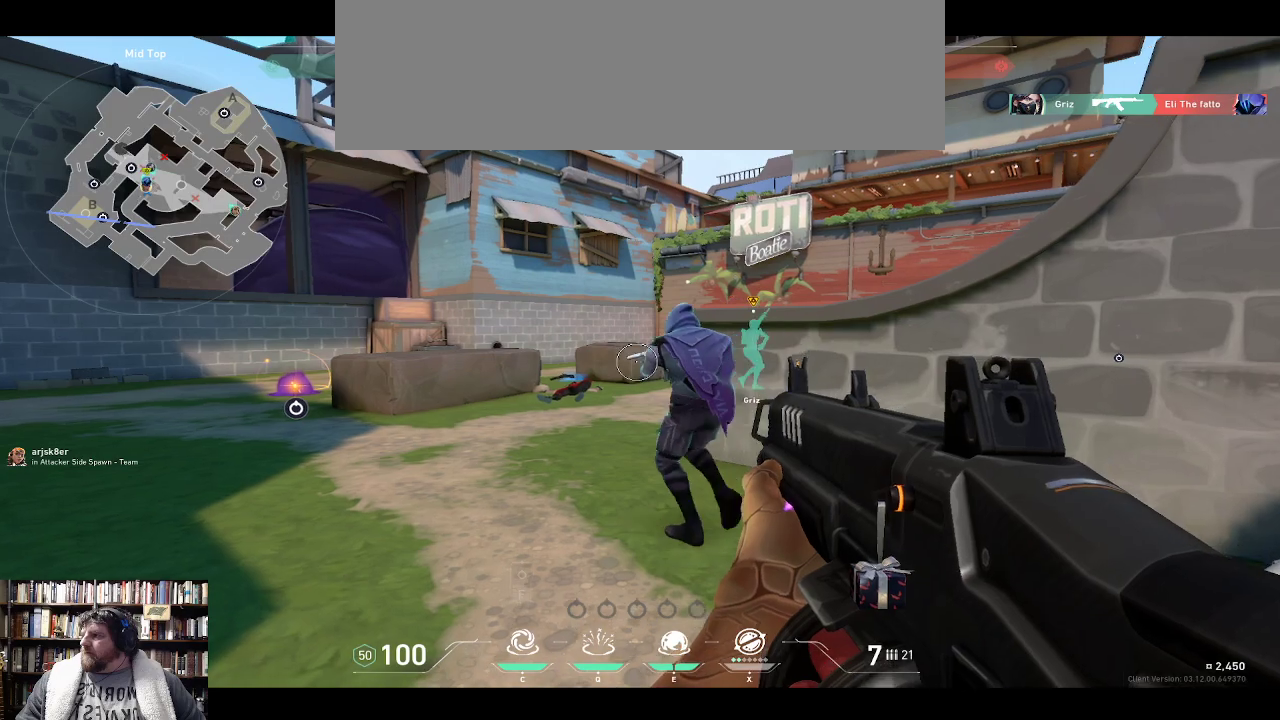
{"keys": ["w"], "events": []}
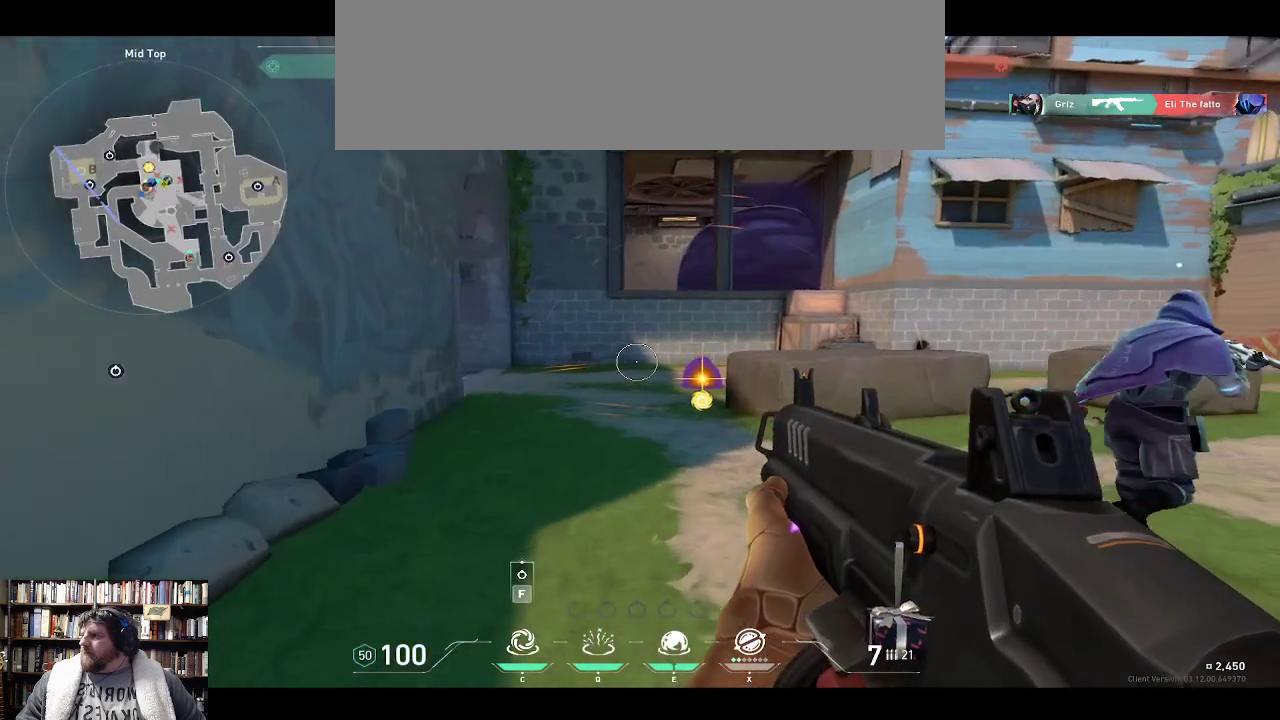
{"keys": ["w"], "events": []}
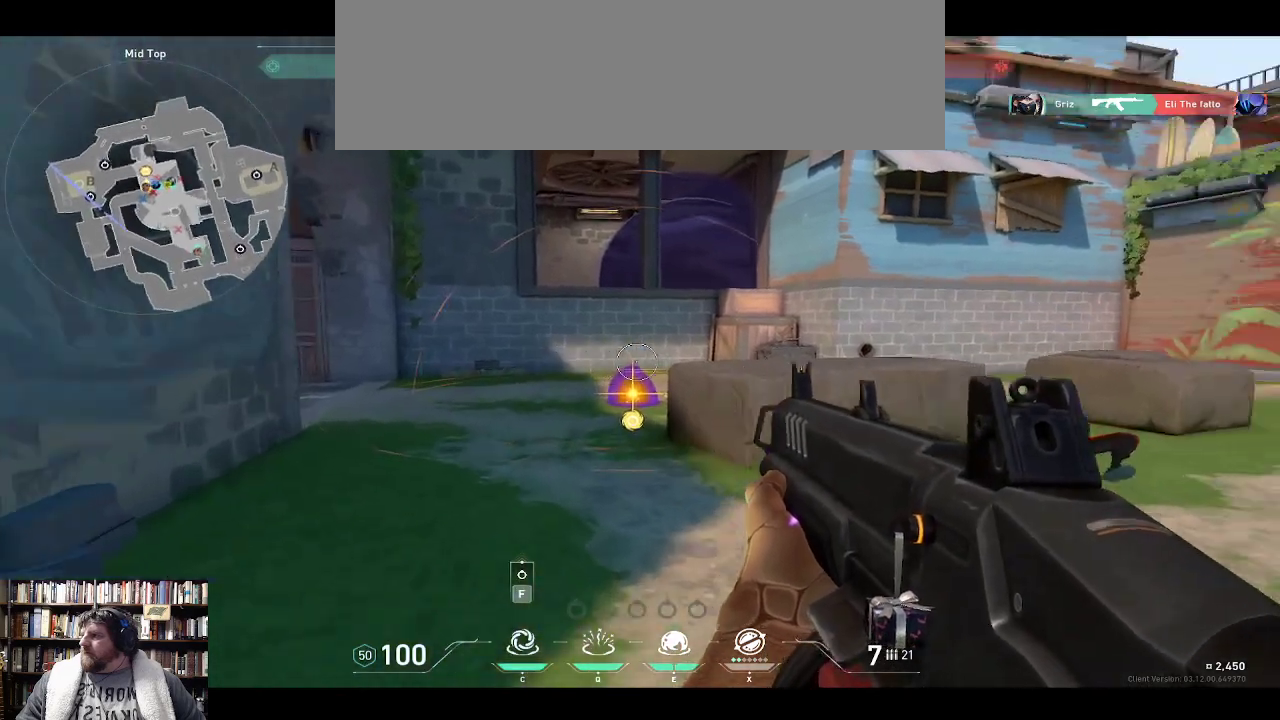
{"keys": ["w"], "events": []}
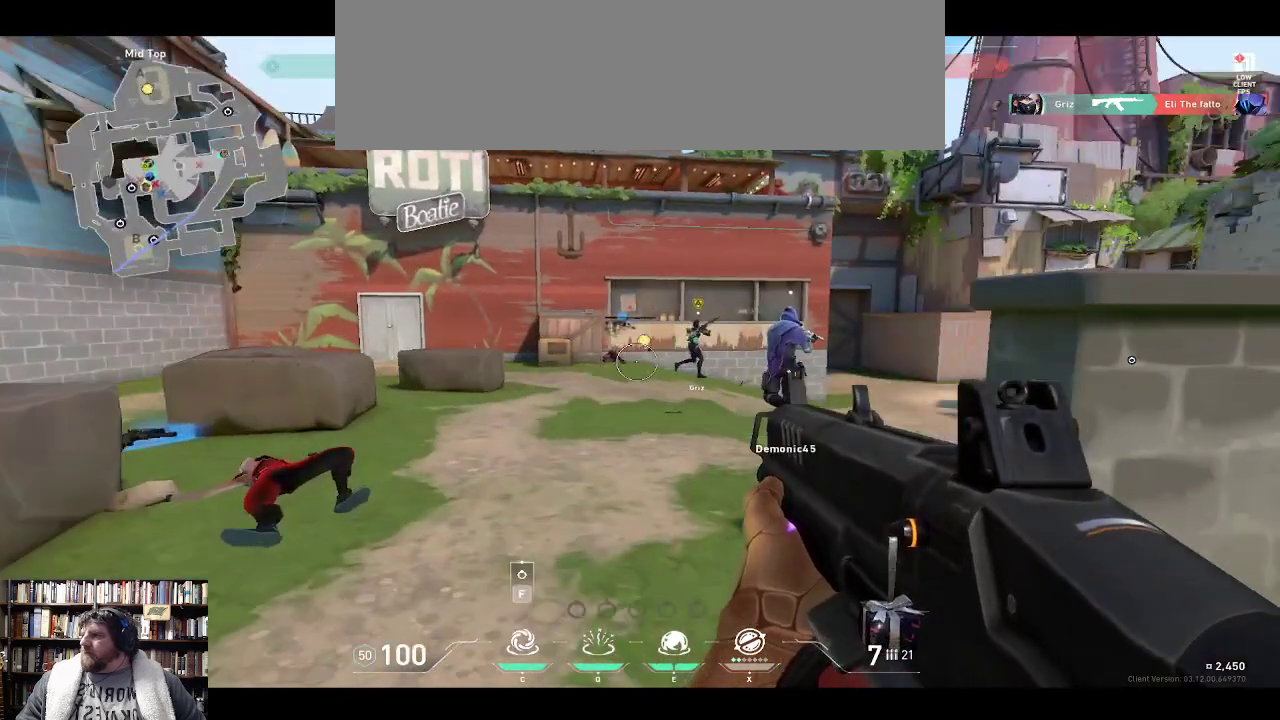
{"keys": ["w"], "events": []}
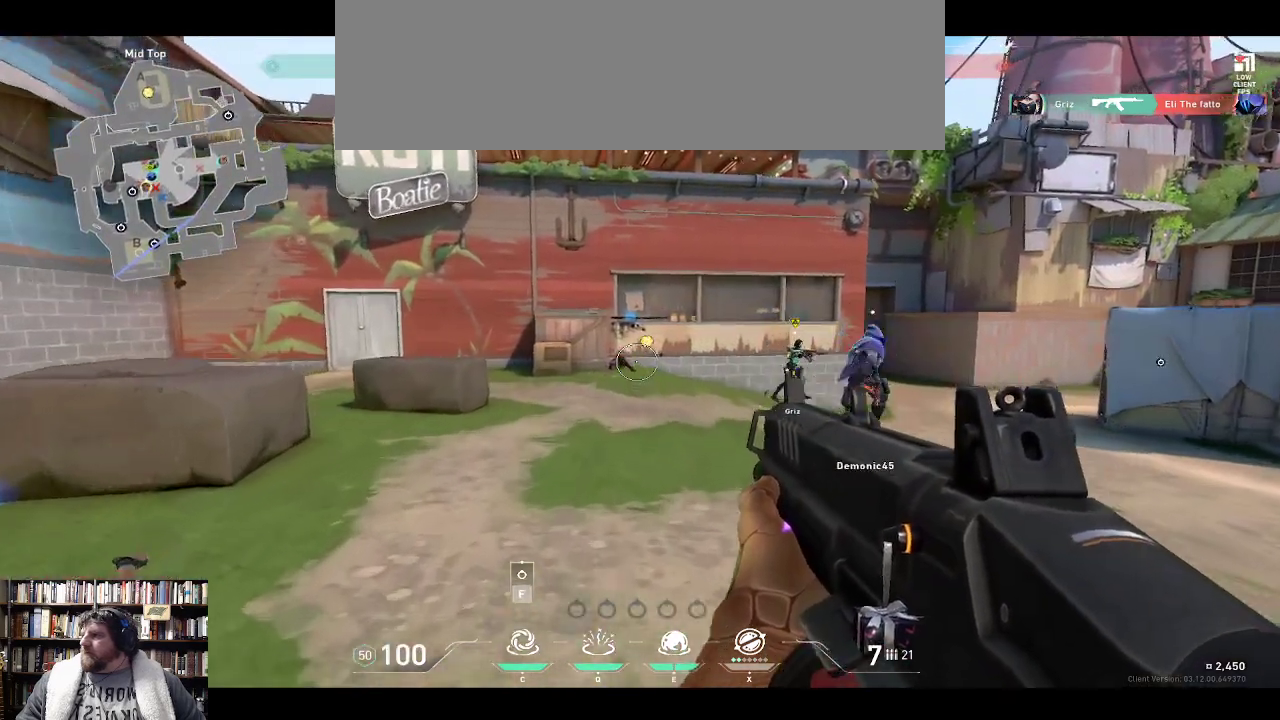
{"keys": ["w"], "events": []}
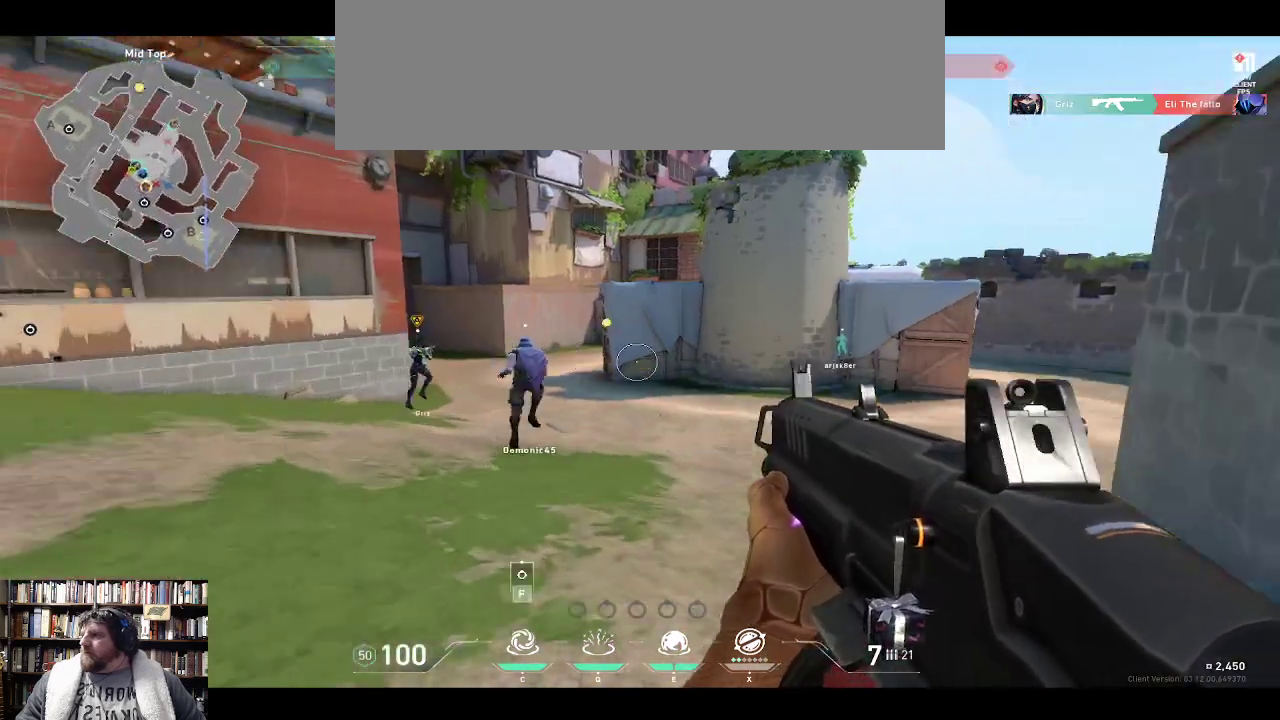
{"keys": ["w"], "events": []}
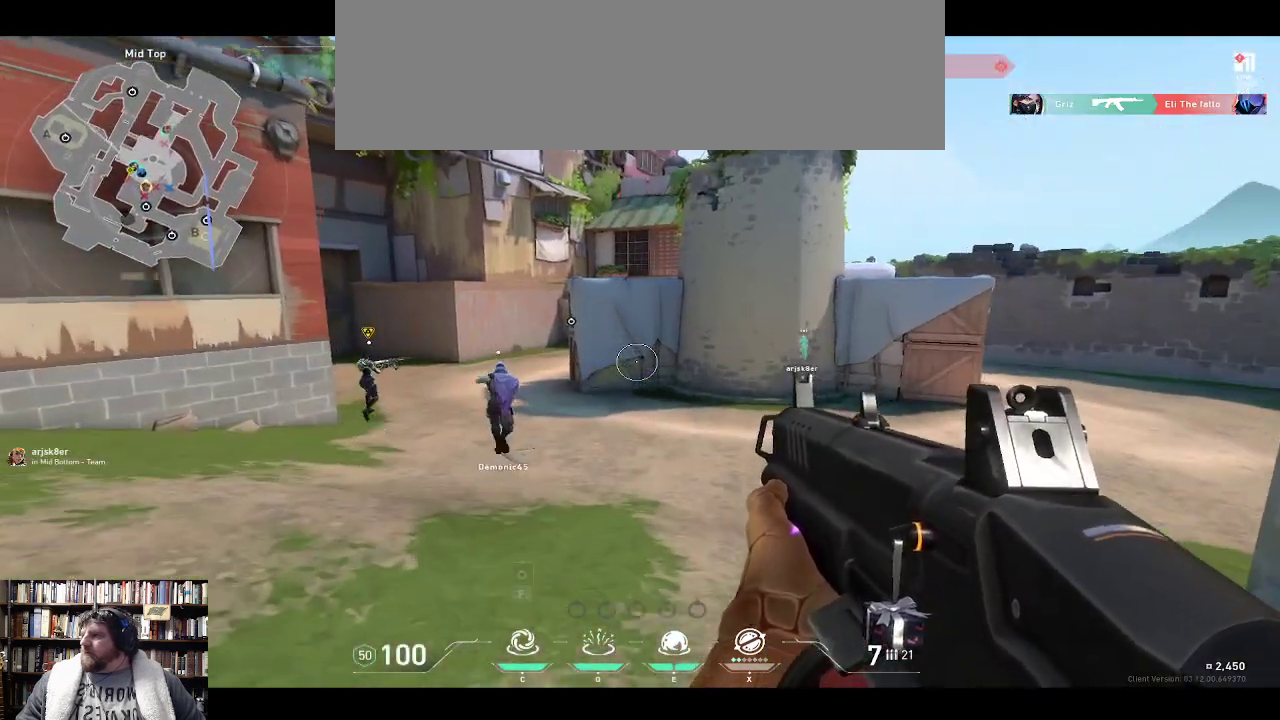
{"keys": ["w"], "events": []}
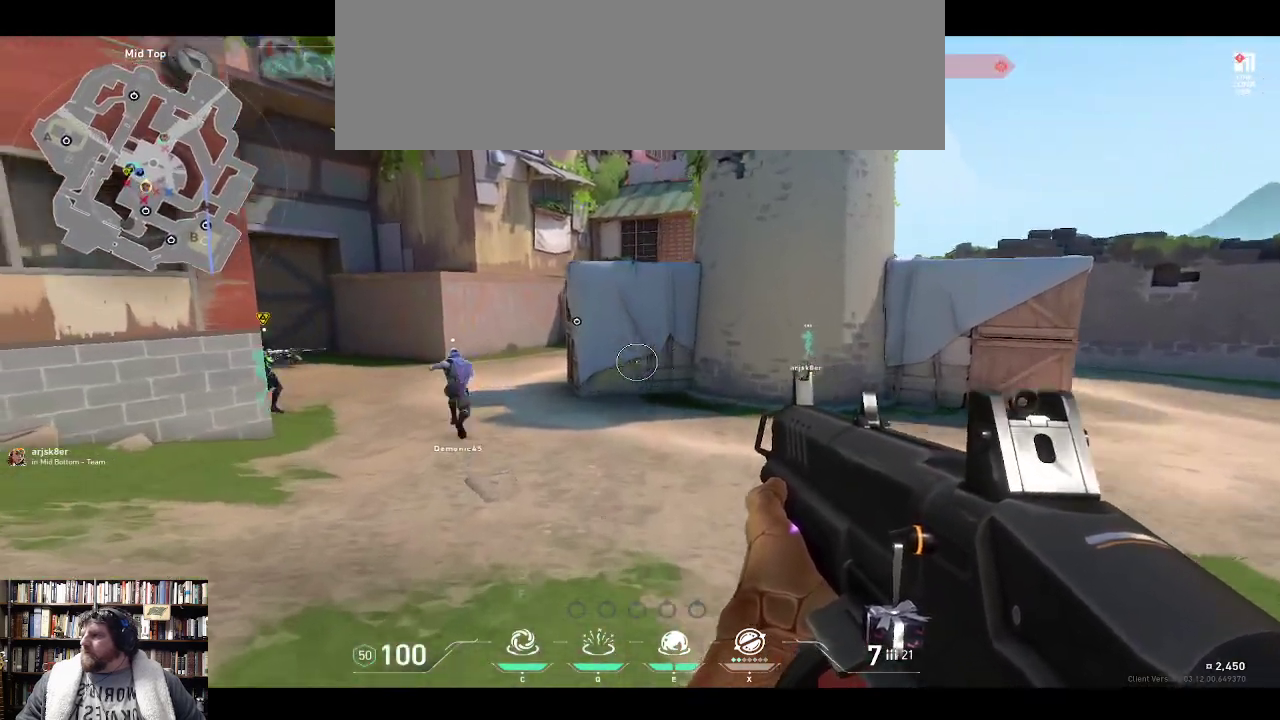
{"keys": ["w"], "events": []}
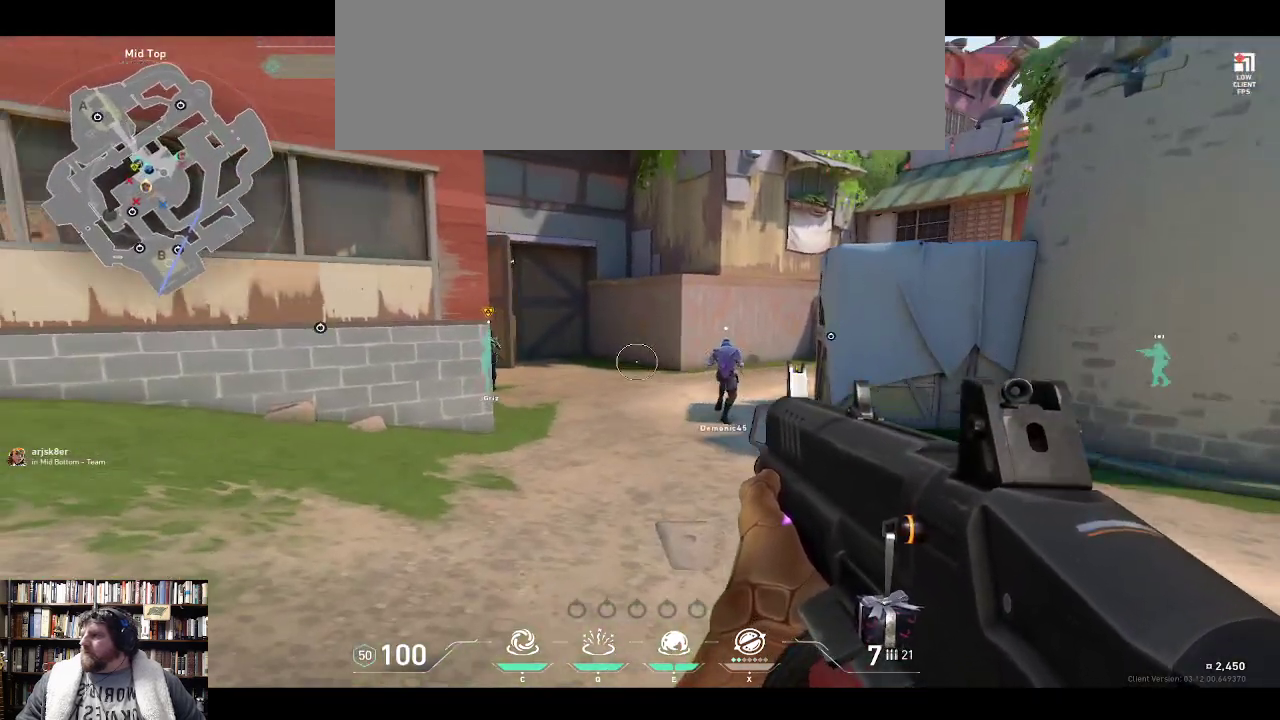
{"keys": ["w"], "events": []}
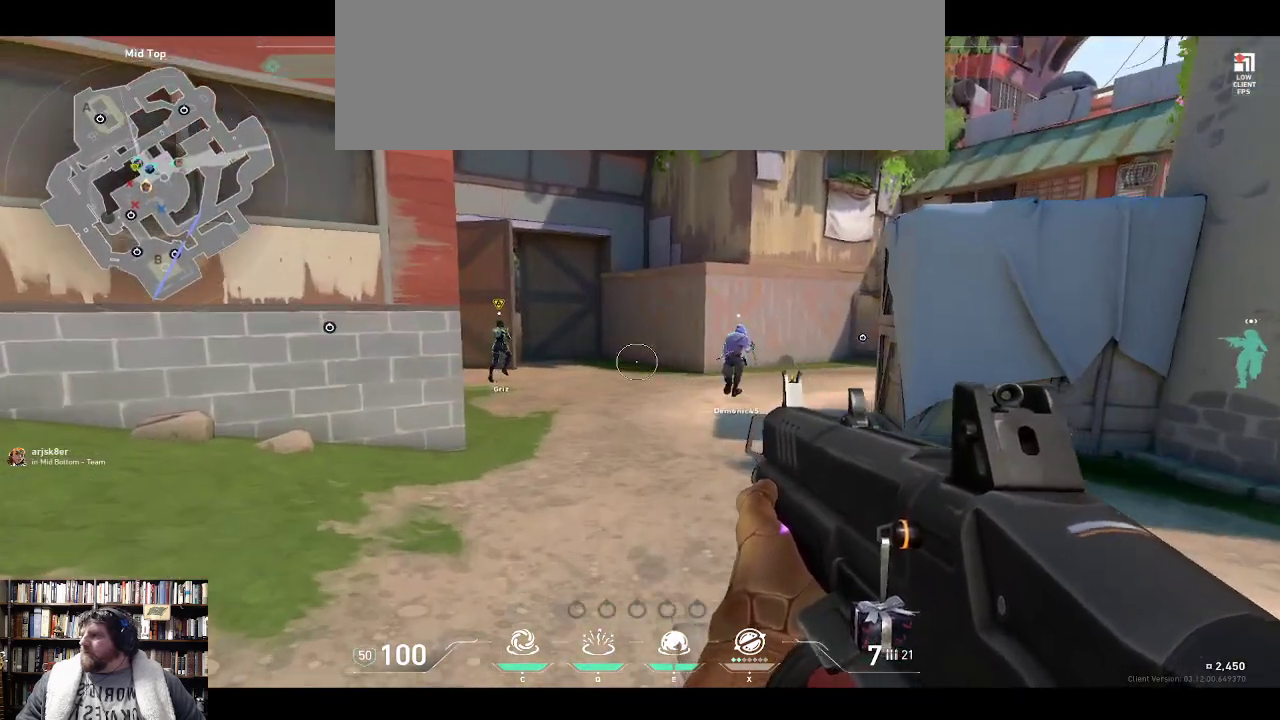
{"keys": ["w"], "events": []}